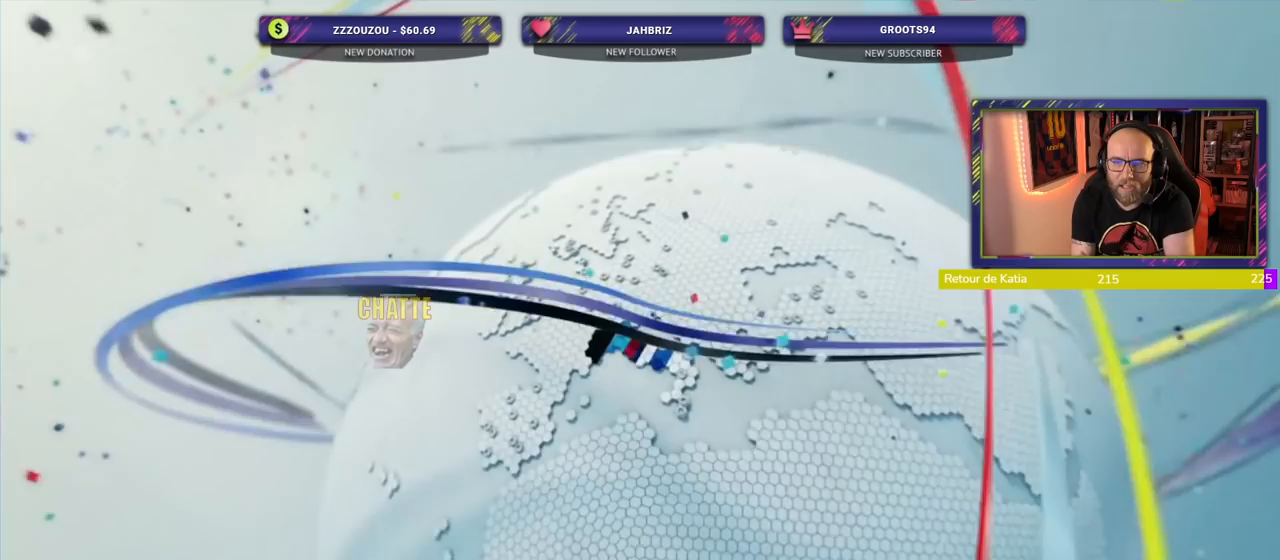
Gameplay with a controller (PlayStation layout); each line is a JSON object with the inputs held at the frame after it. "events" lists button and stick changes between this image and that frame as [ms after this image, input, new state], when the widget could be followed in between.
{"buttons": [], "left_stick": "center", "right_stick": "center", "events": [[200, "R1", "down"], [300, "R1", "up"], [360, "R1", "down"], [420, "R1", "up"]]}
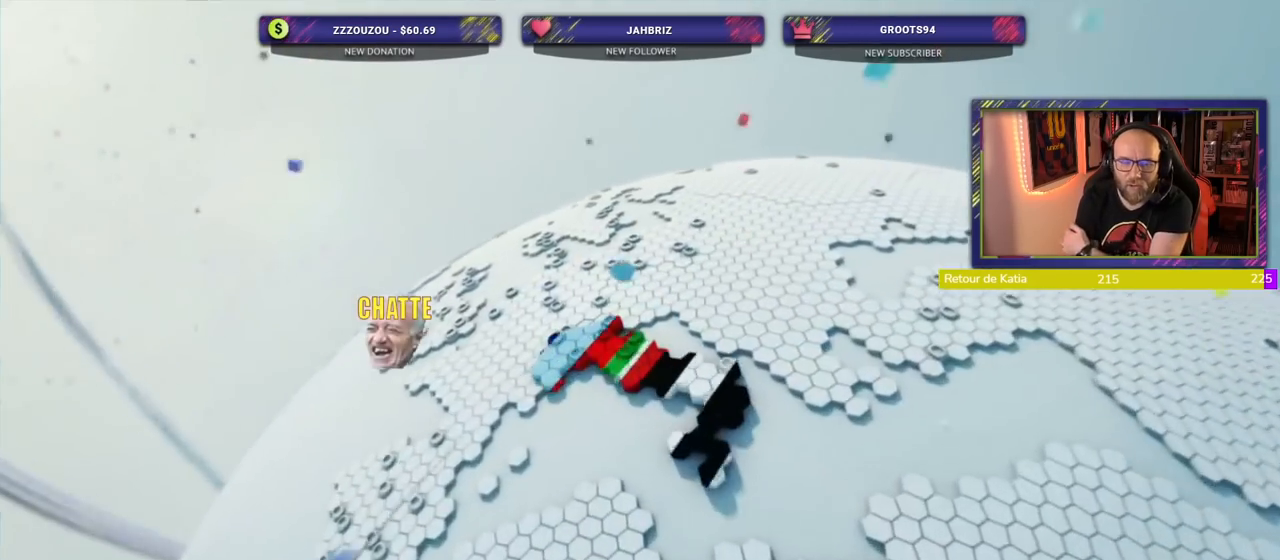
{"buttons": [], "left_stick": "center", "right_stick": "center", "events": []}
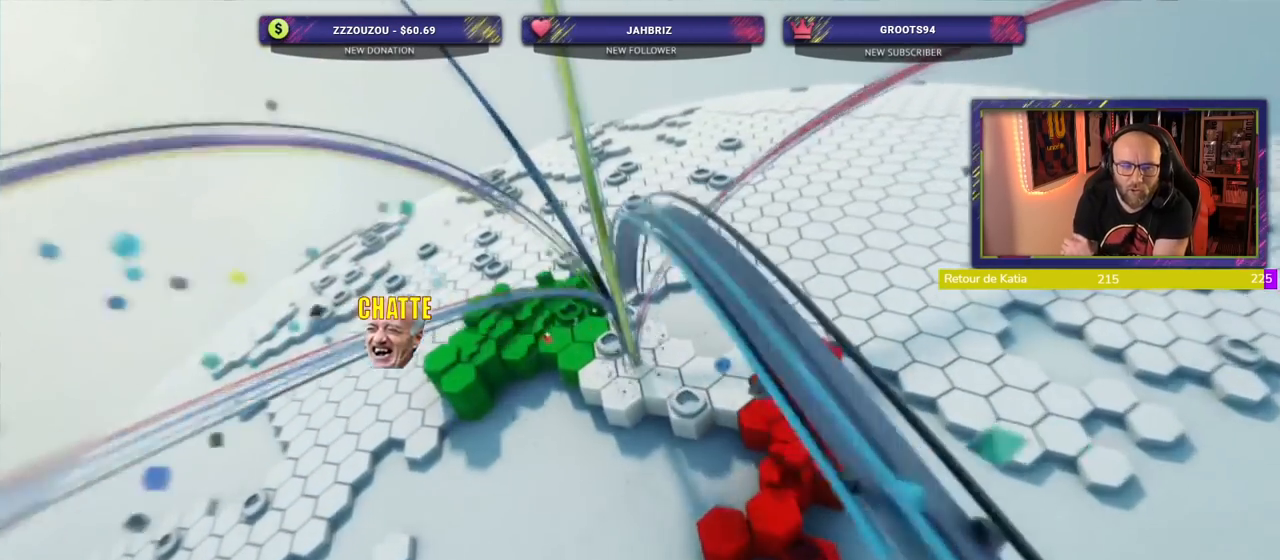
{"buttons": [], "left_stick": "center", "right_stick": "center", "events": []}
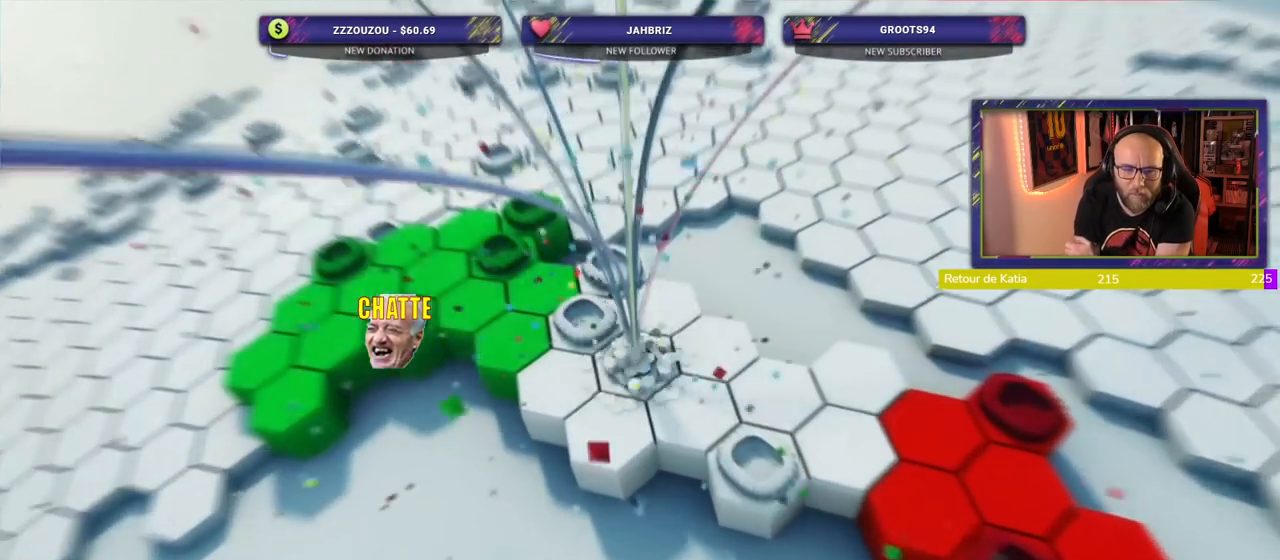
{"buttons": ["R1"], "left_stick": "center", "right_stick": "center", "events": [[500, "R1", "down"]]}
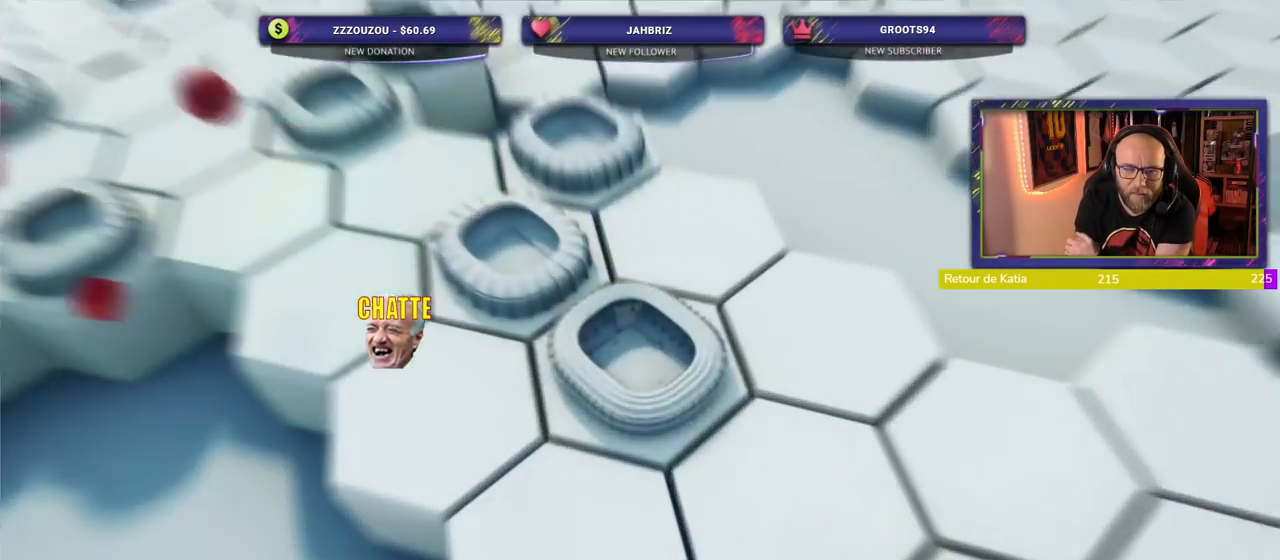
{"buttons": [], "left_stick": "center", "right_stick": "center", "events": [[260, "R1", "up"]]}